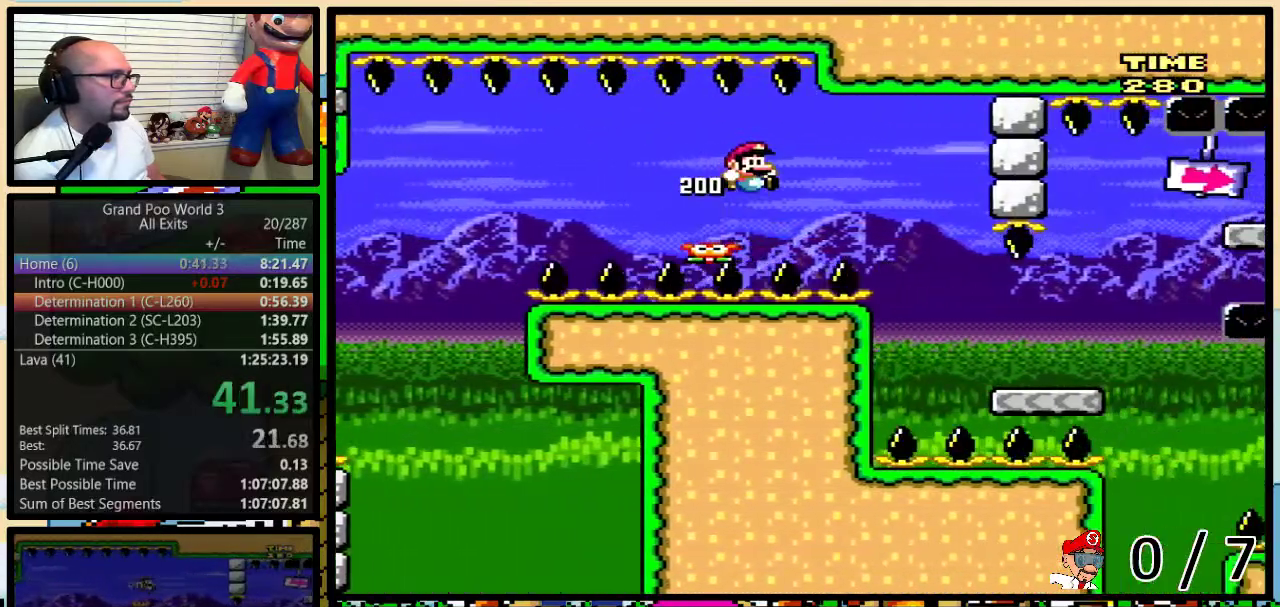
Gameplay with a controller (Nintendo layout); each line is a JSON object with the inputs held at the frame after it. "events" lists button and stick changes between this image and that frame as [ms after this image, input, new state], when the widget could be followed in between. Not read: L1 L3 R1 R3.
{"buttons": ["Y", "DPAD_UP", "DPAD_RIGHT"], "events": [[133, "B", "up"]]}
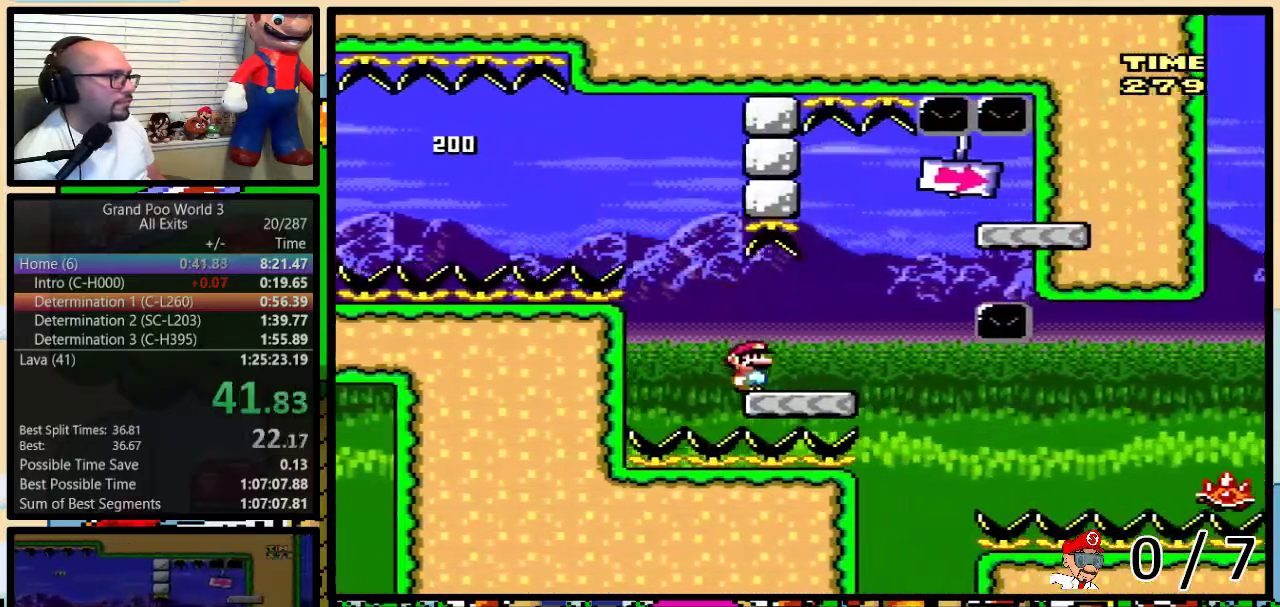
{"buttons": ["B", "Y", "DPAD_LEFT"], "events": [[33, "B", "down"], [167, "B", "up"], [217, "B", "down"], [367, "DPAD_UP", "up"], [400, "DPAD_RIGHT", "up"], [433, "DPAD_LEFT", "down"]]}
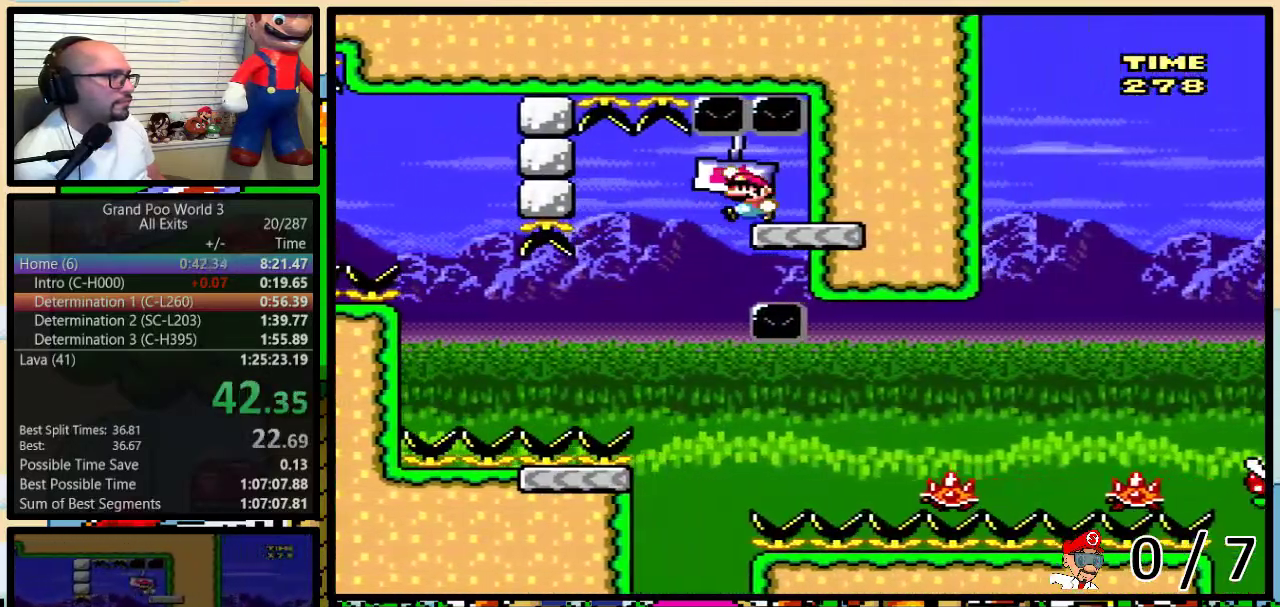
{"buttons": ["Y", "DPAD_RIGHT"], "events": [[400, "B", "up"], [467, "DPAD_LEFT", "up"], [467, "DPAD_RIGHT", "down"]]}
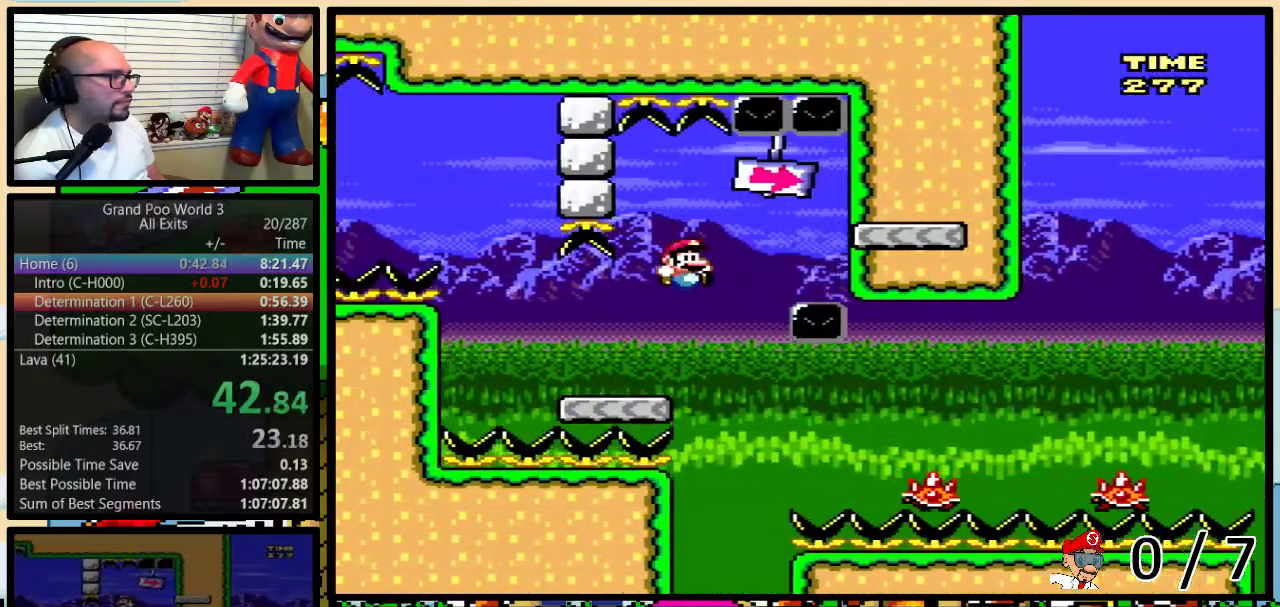
{"buttons": ["A", "Y", "DPAD_LEFT"], "events": [[183, "A", "down"], [250, "DPAD_UP", "down"], [283, "A", "up"], [367, "DPAD_LEFT", "down"], [367, "DPAD_RIGHT", "up"], [367, "DPAD_UP", "up"], [500, "A", "down"]]}
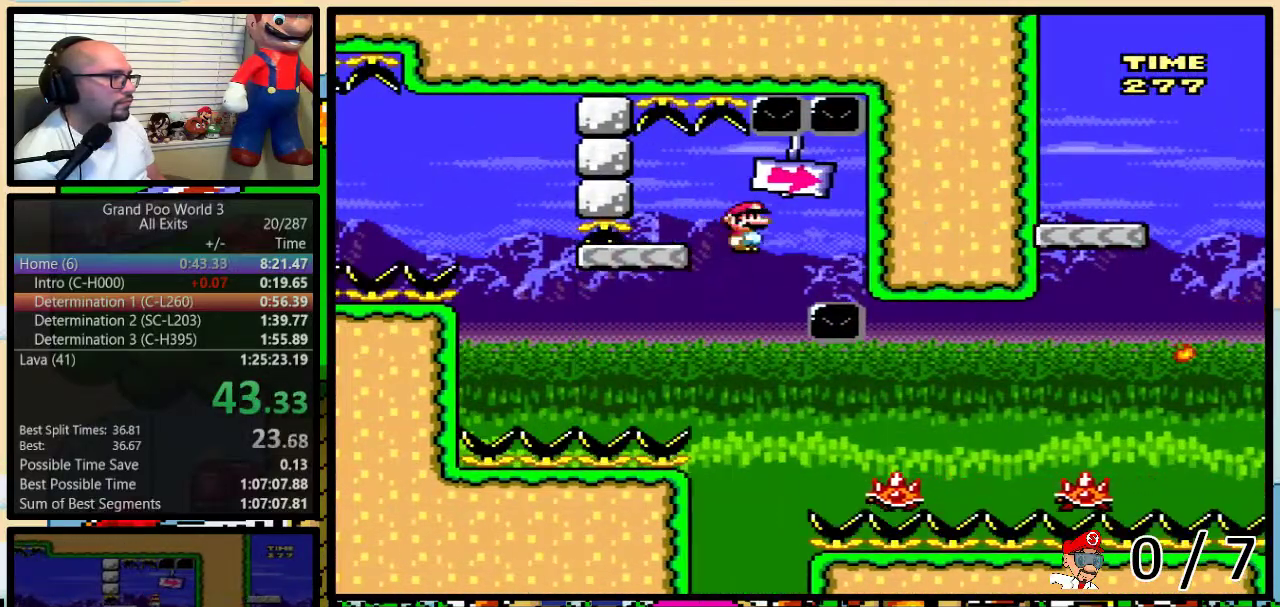
{"buttons": ["Y", "DPAD_UP", "DPAD_RIGHT"], "events": [[33, "DPAD_LEFT", "up"], [67, "DPAD_RIGHT", "down"], [250, "DPAD_UP", "down"], [300, "A", "up"]]}
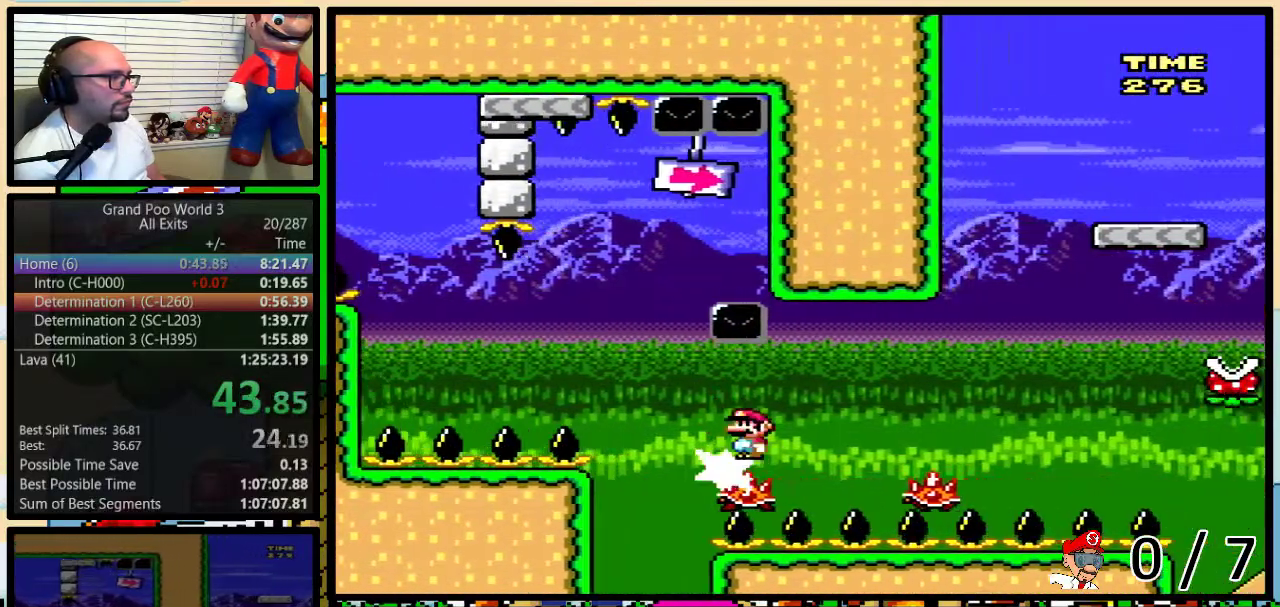
{"buttons": ["Y", "DPAD_RIGHT"], "events": [[67, "B", "down"], [83, "DPAD_UP", "up"], [250, "DPAD_UP", "down"], [433, "DPAD_UP", "up"], [467, "B", "up"]]}
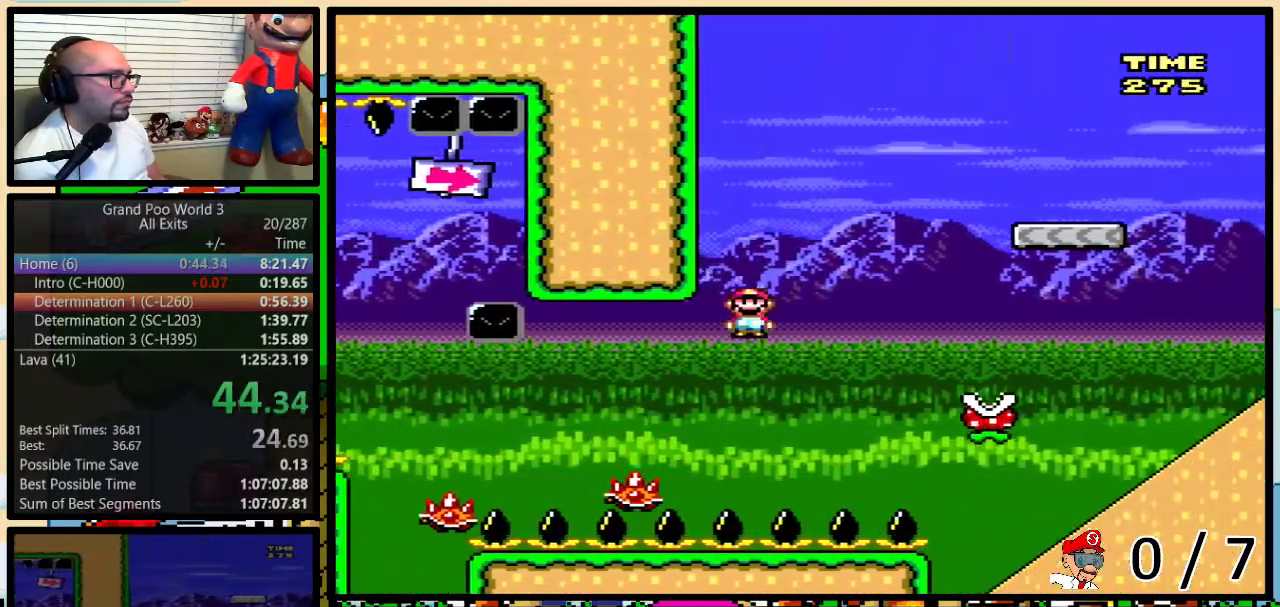
{"buttons": ["B", "Y", "DPAD_UP", "DPAD_RIGHT"], "events": [[283, "DPAD_UP", "down"], [300, "B", "down"]]}
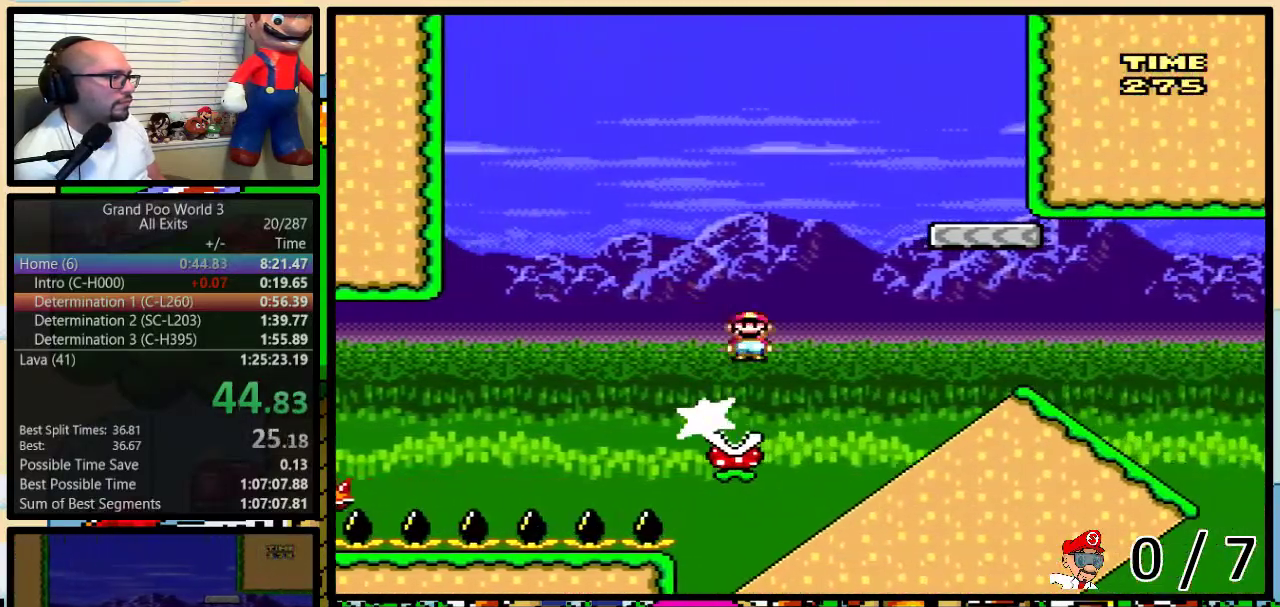
{"buttons": ["B", "Y", "DPAD_DOWN", "DPAD_RIGHT"], "events": [[33, "B", "up"], [83, "DPAD_UP", "up"], [183, "B", "down"], [283, "B", "up"], [433, "B", "down"], [467, "DPAD_DOWN", "down"]]}
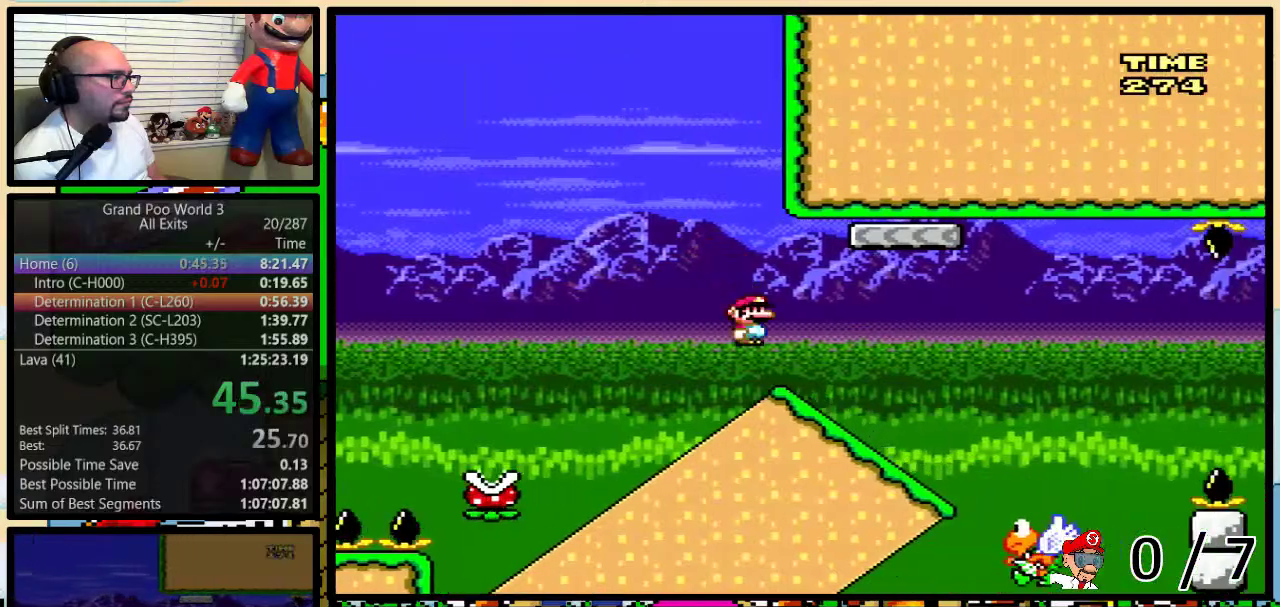
{"buttons": ["B", "Y"], "events": [[217, "DPAD_DOWN", "up"], [217, "DPAD_RIGHT", "up"]]}
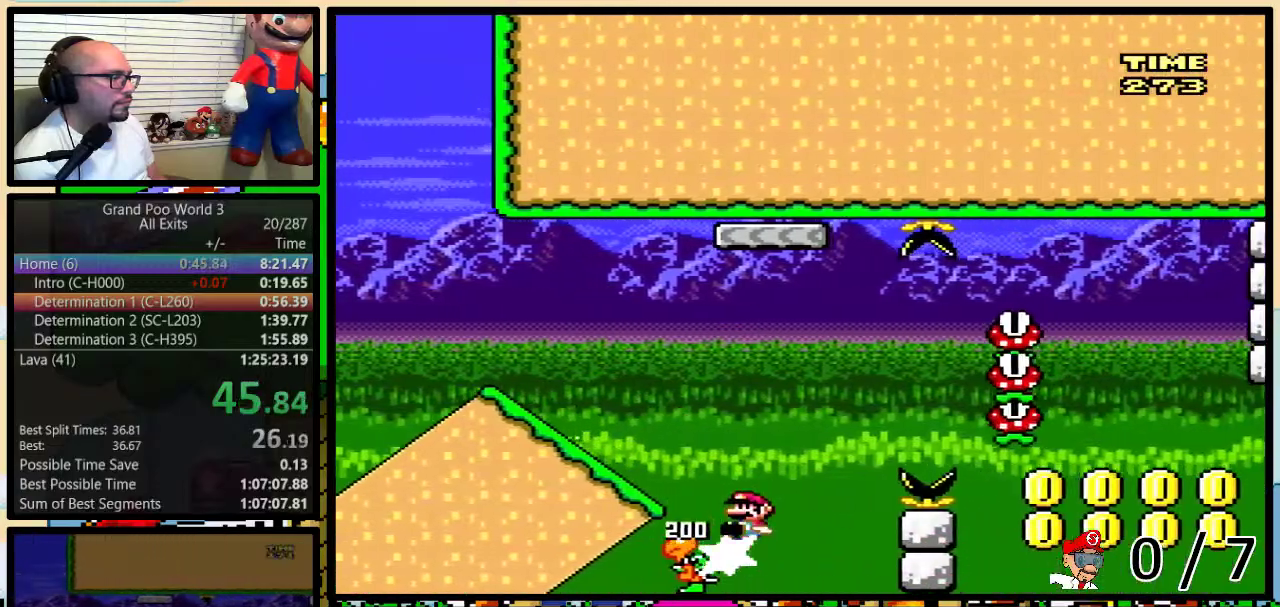
{"buttons": ["Y"], "events": [[500, "B", "up"]]}
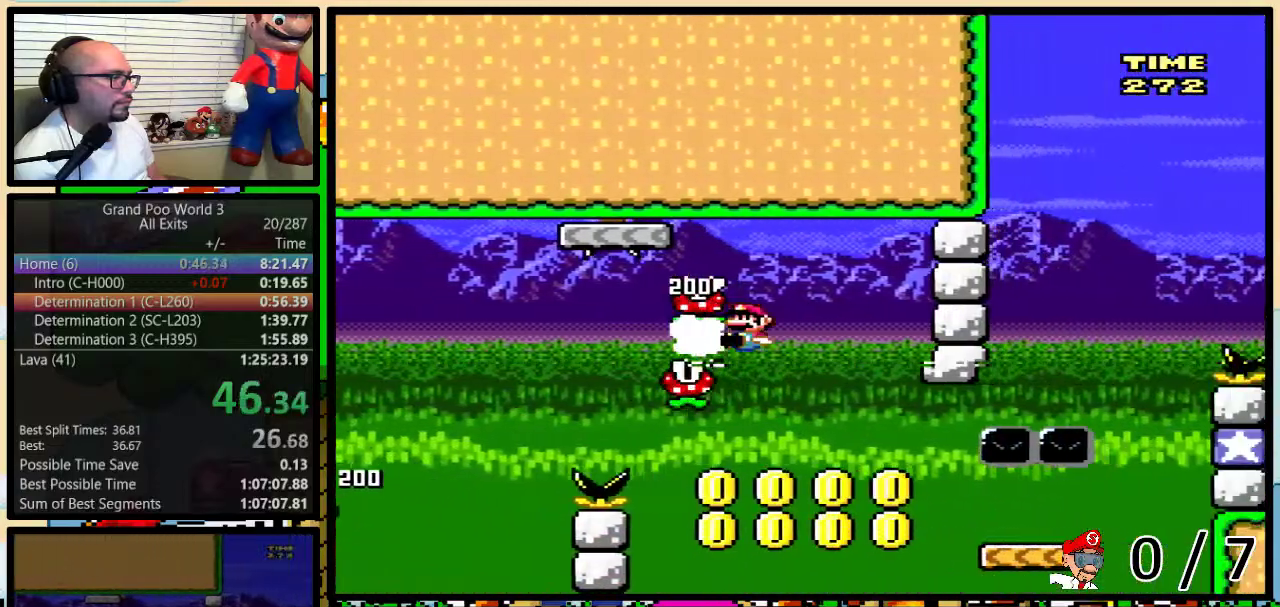
{"buttons": ["Y"], "events": []}
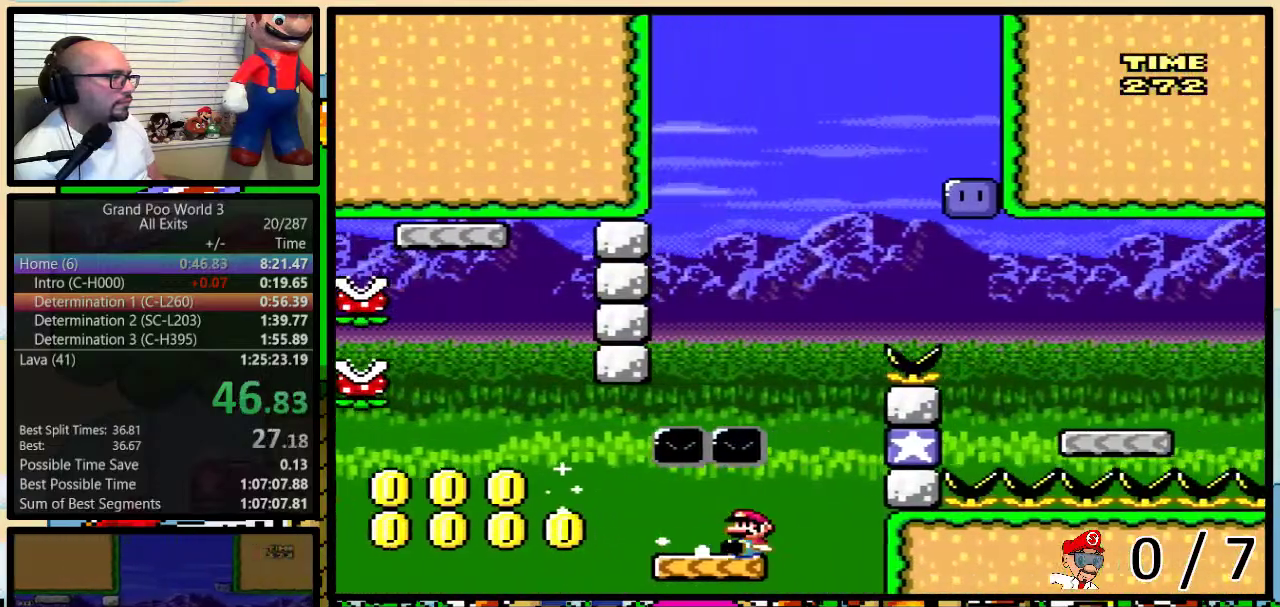
{"buttons": ["Y", "DPAD_LEFT"], "events": [[33, "B", "down"], [83, "DPAD_LEFT", "down"], [283, "B", "up"]]}
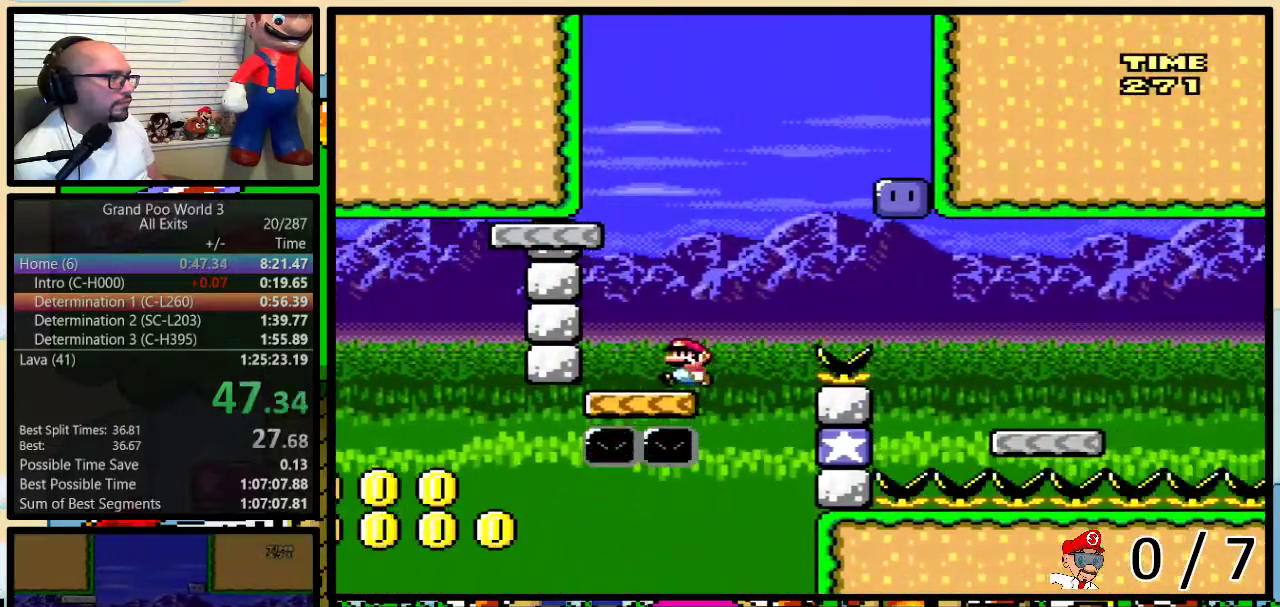
{"buttons": ["Y", "DPAD_RIGHT"], "events": [[17, "B", "down"], [17, "DPAD_UP", "down"], [67, "DPAD_LEFT", "up"], [67, "DPAD_RIGHT", "down"], [67, "DPAD_UP", "up"], [267, "DPAD_RIGHT", "up"], [433, "B", "up"], [500, "DPAD_RIGHT", "down"]]}
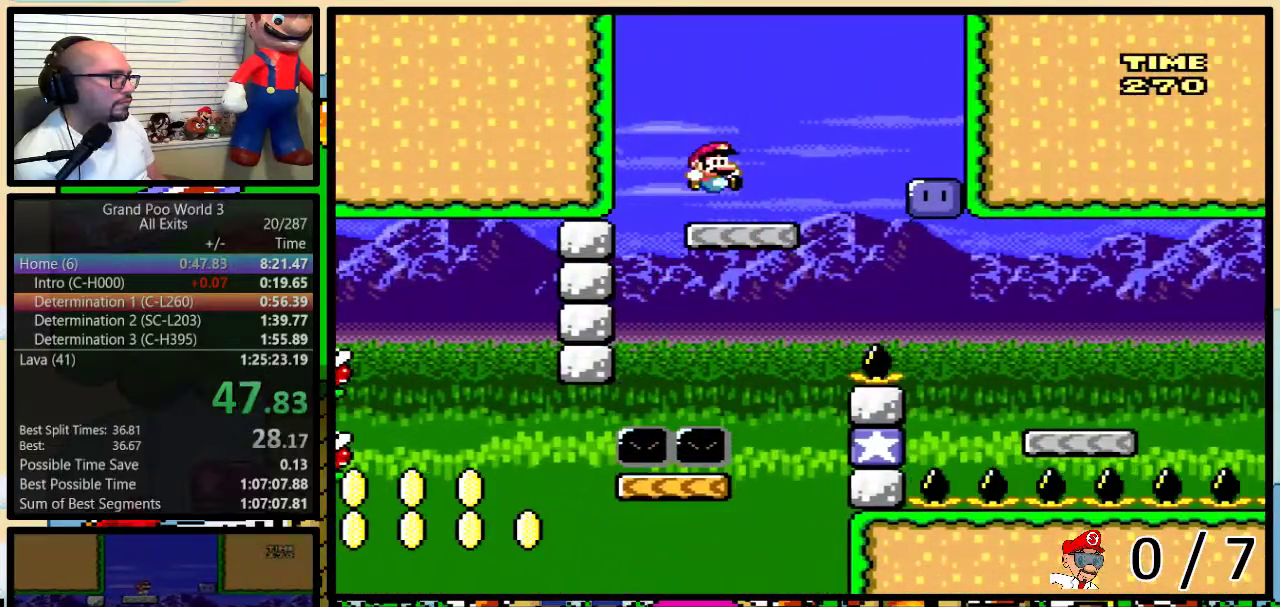
{"buttons": ["Y", "DPAD_RIGHT"], "events": [[233, "Y", "up"], [367, "Y", "down"]]}
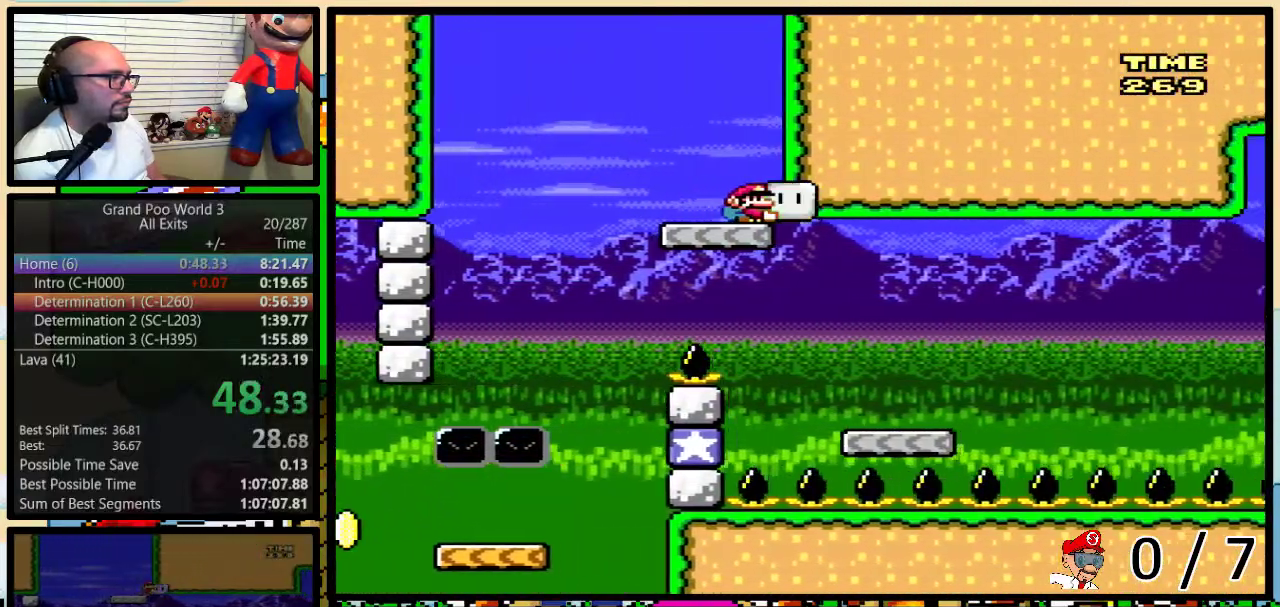
{"buttons": ["Y", "DPAD_RIGHT"], "events": []}
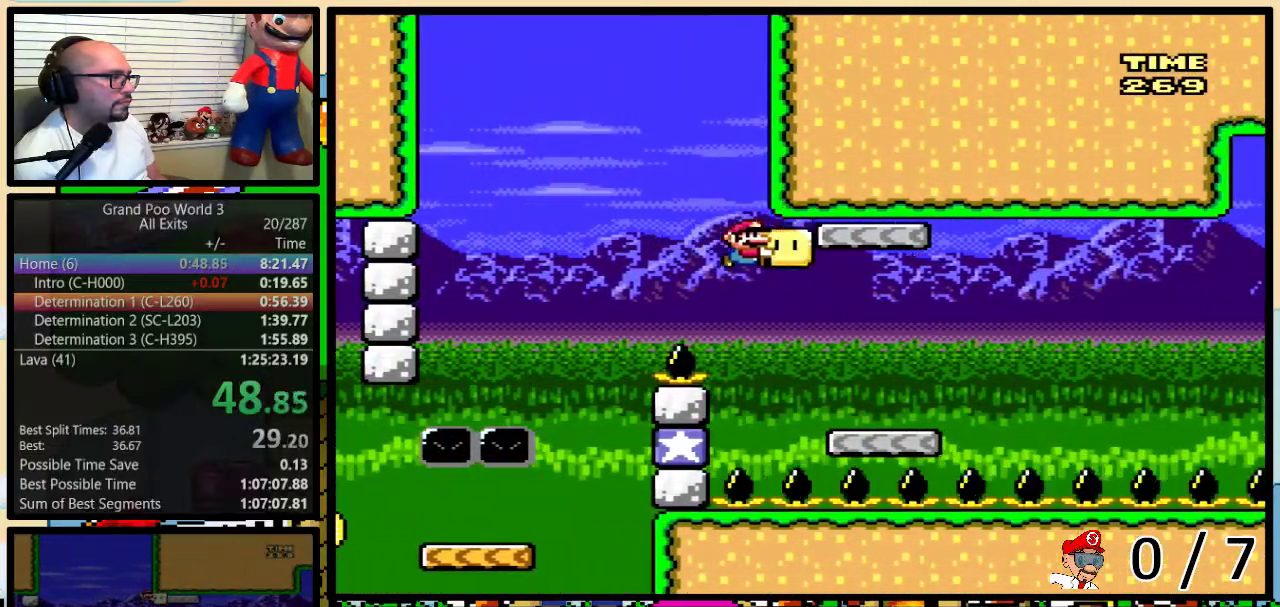
{"buttons": ["Y", "DPAD_RIGHT"], "events": [[333, "DPAD_LEFT", "down"], [333, "DPAD_RIGHT", "up"], [367, "Y", "up"], [467, "DPAD_LEFT", "up"], [467, "DPAD_RIGHT", "down"], [467, "Y", "down"]]}
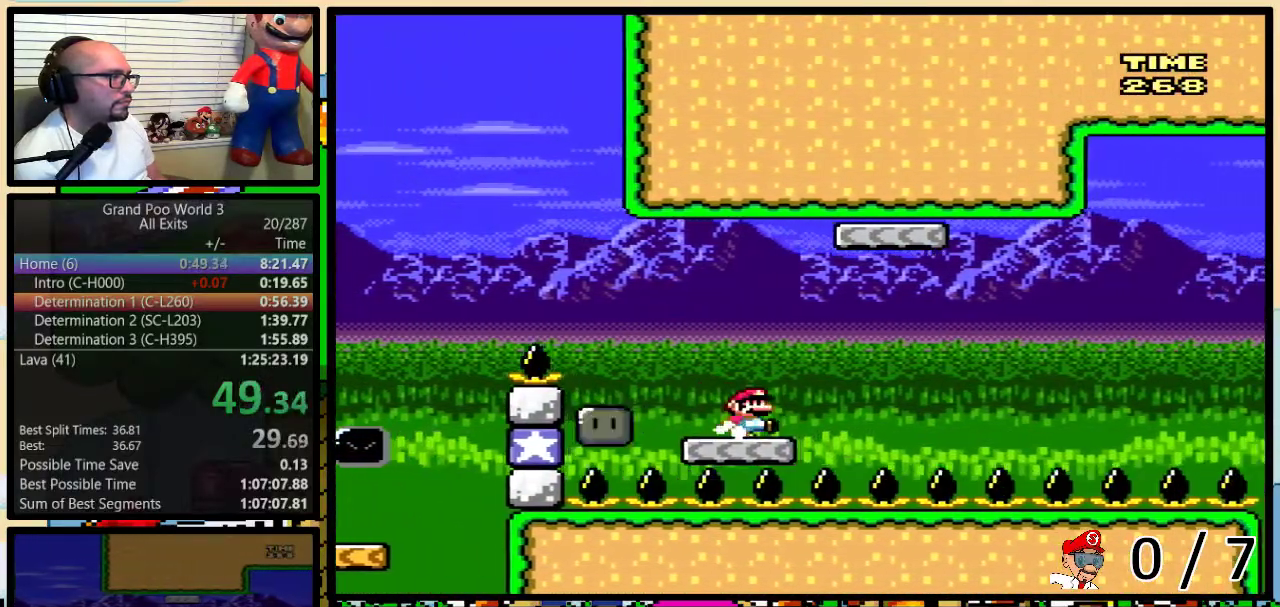
{"buttons": ["Y", "DPAD_RIGHT"], "events": [[133, "A", "down"], [183, "DPAD_UP", "down"], [400, "A", "up"], [500, "DPAD_UP", "up"]]}
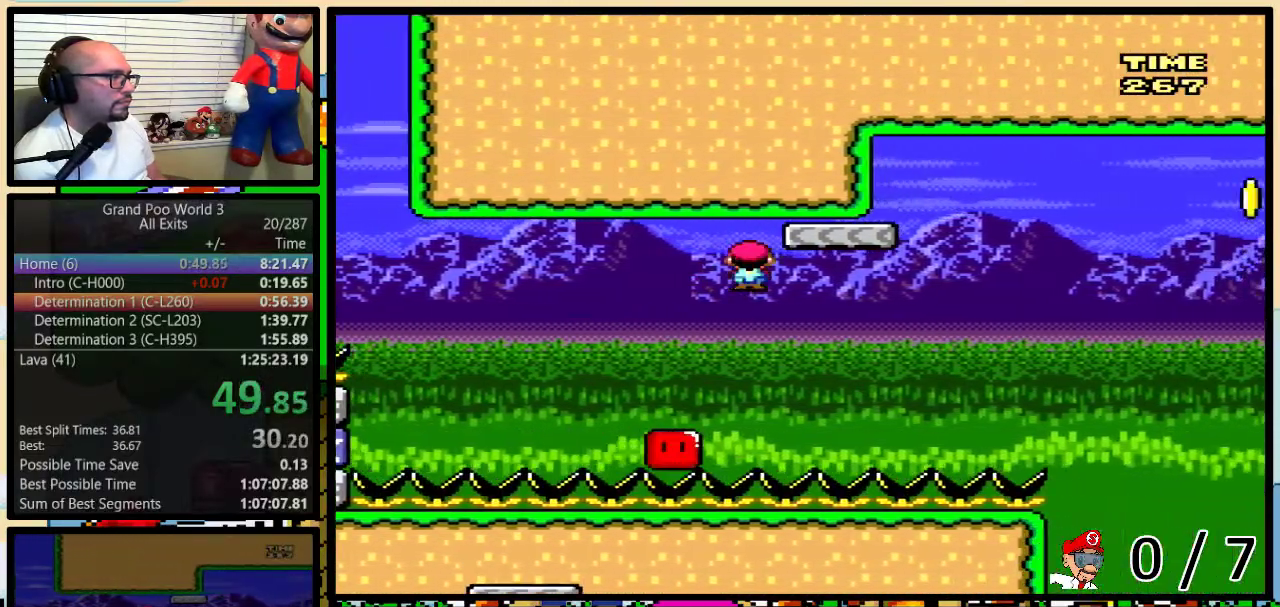
{"buttons": ["A", "Y", "DPAD_UP", "DPAD_RIGHT"], "events": [[183, "A", "down"], [217, "DPAD_UP", "down"]]}
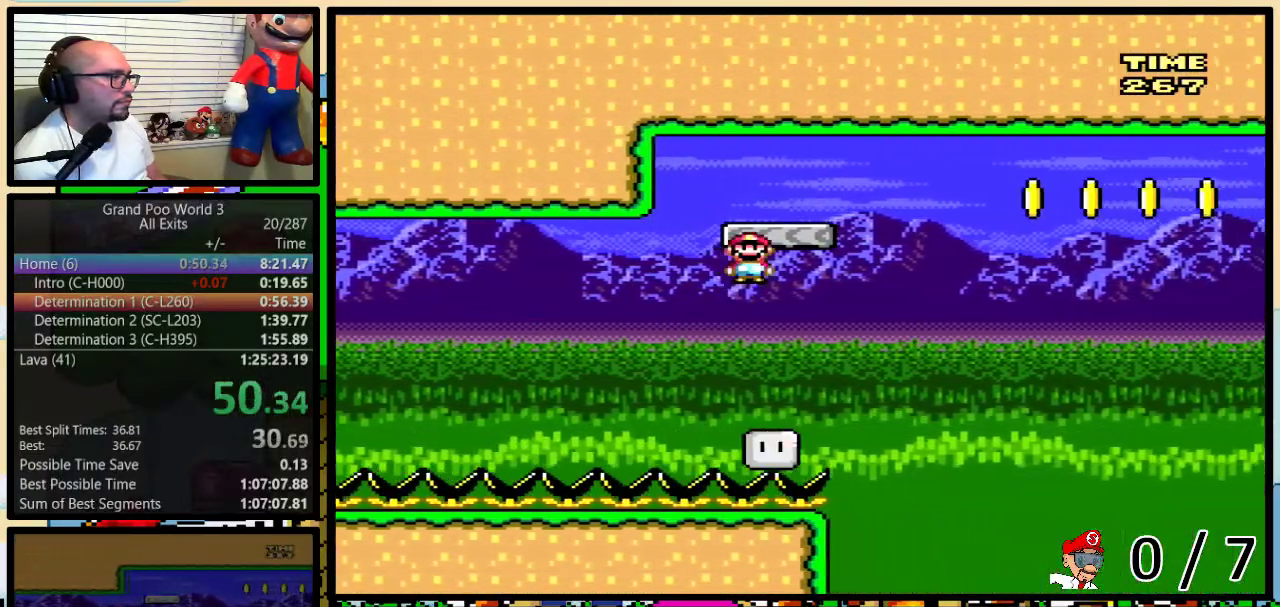
{"buttons": ["A", "Y", "DPAD_UP", "DPAD_RIGHT"], "events": []}
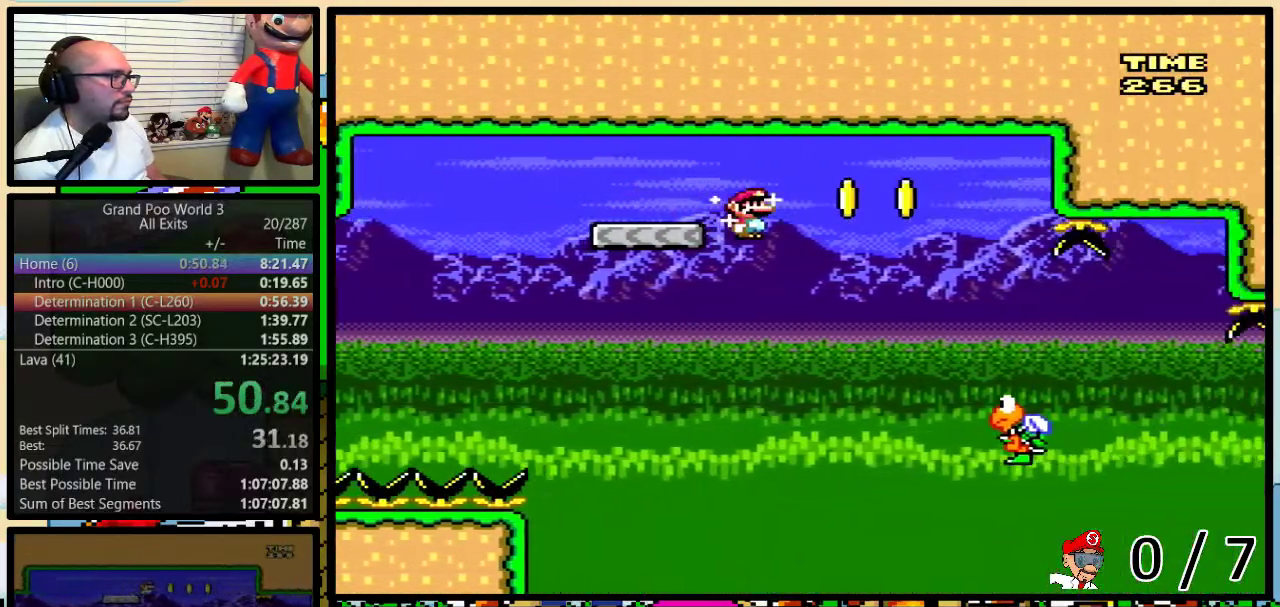
{"buttons": ["B", "Y", "DPAD_UP", "DPAD_RIGHT"], "events": [[283, "A", "up"], [467, "B", "down"]]}
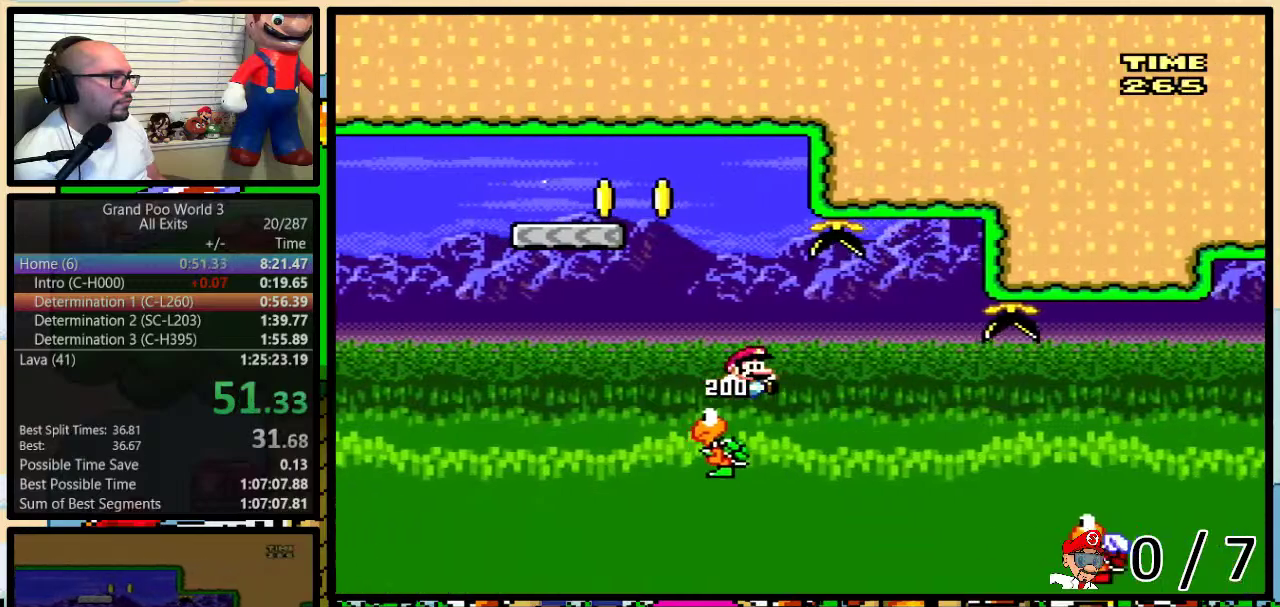
{"buttons": ["B", "Y", "DPAD_UP", "DPAD_RIGHT"], "events": []}
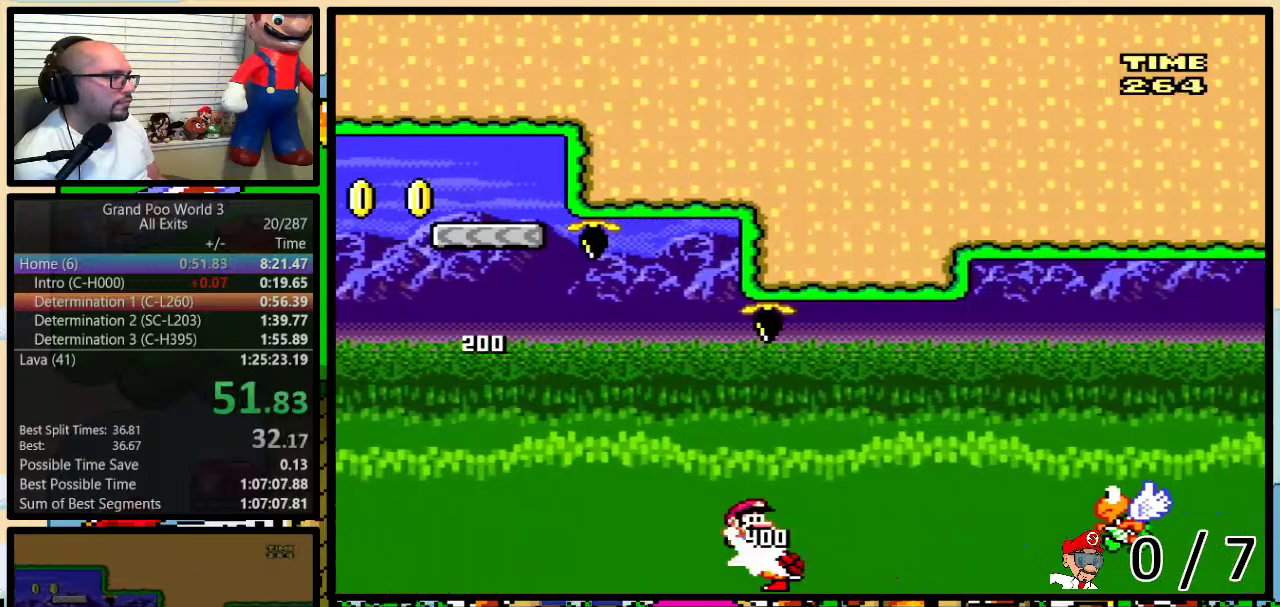
{"buttons": ["B", "Y", "DPAD_UP", "DPAD_RIGHT"], "events": [[100, "B", "up"], [467, "B", "down"]]}
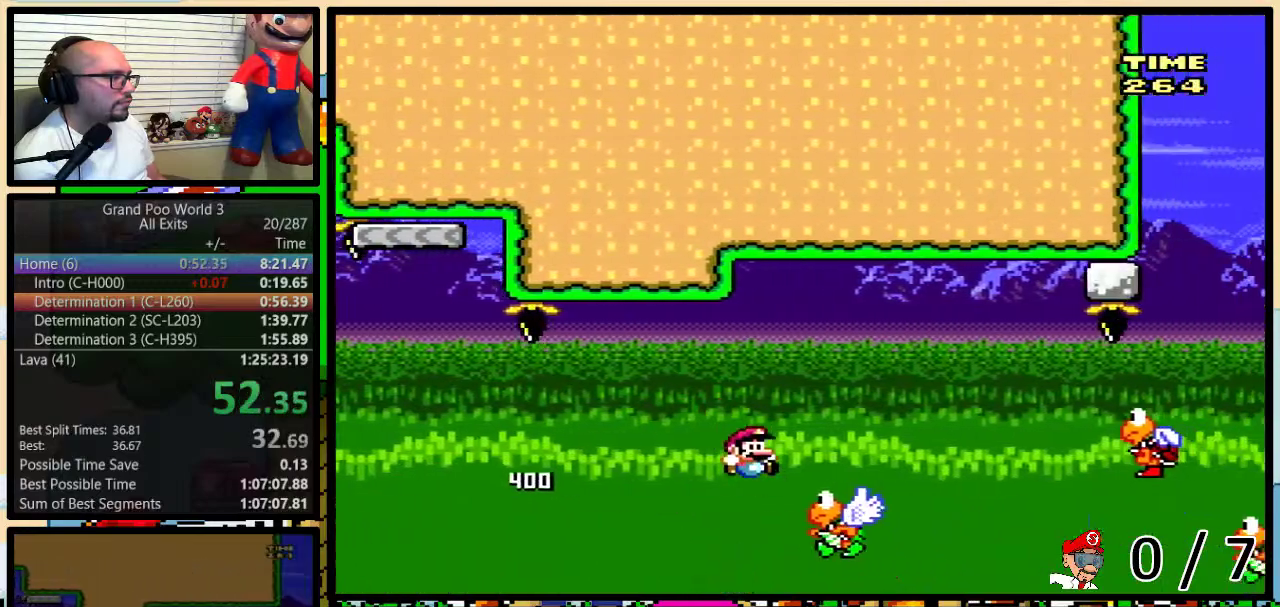
{"buttons": ["Y", "DPAD_RIGHT"], "events": [[217, "B", "up"], [467, "DPAD_UP", "up"]]}
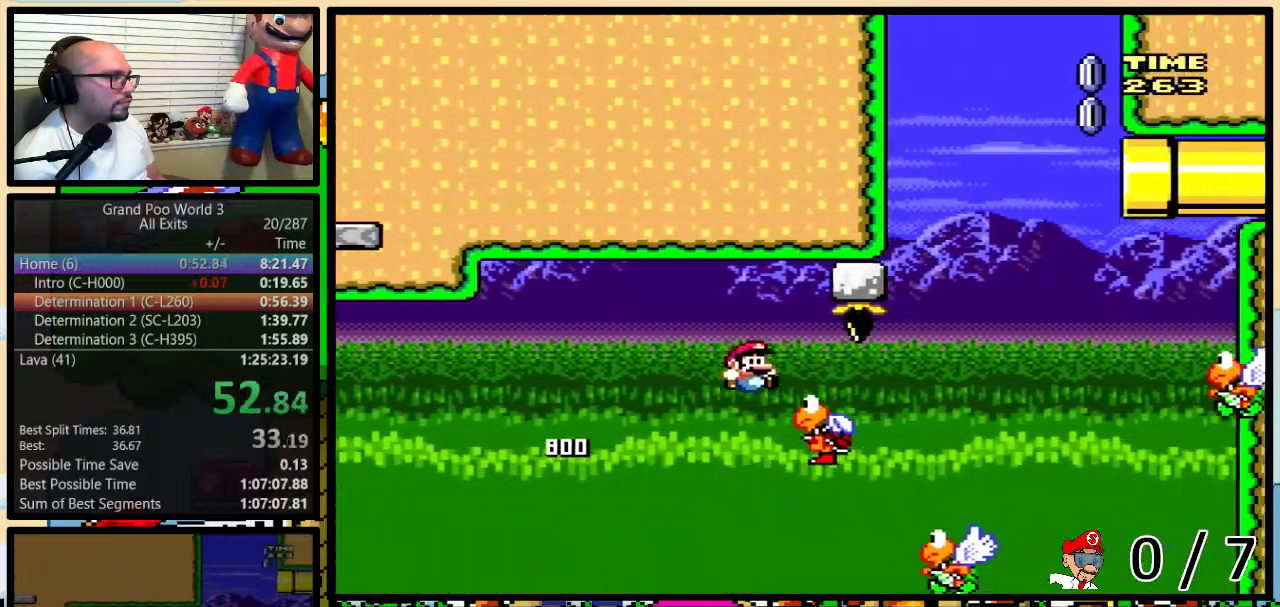
{"buttons": ["B", "Y", "DPAD_RIGHT"], "events": [[250, "DPAD_LEFT", "down"], [250, "DPAD_RIGHT", "up"], [433, "B", "down"], [433, "DPAD_LEFT", "up"], [433, "DPAD_RIGHT", "down"]]}
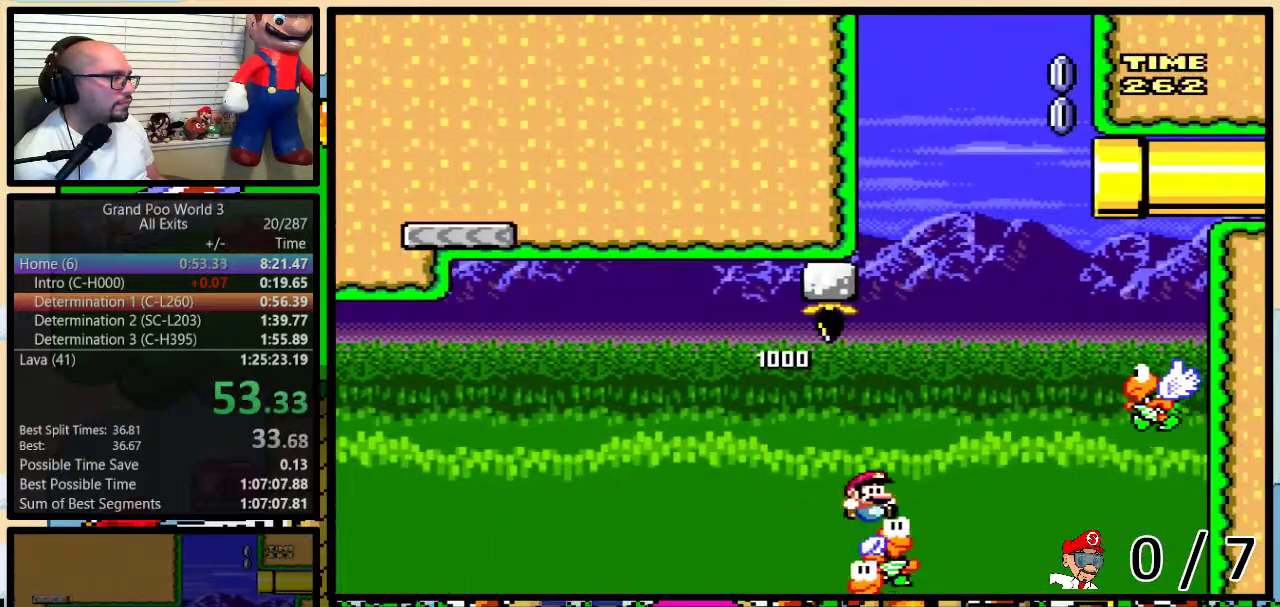
{"buttons": ["B", "Y"], "events": [[117, "DPAD_UP", "down"], [383, "DPAD_UP", "up"], [500, "DPAD_RIGHT", "up"]]}
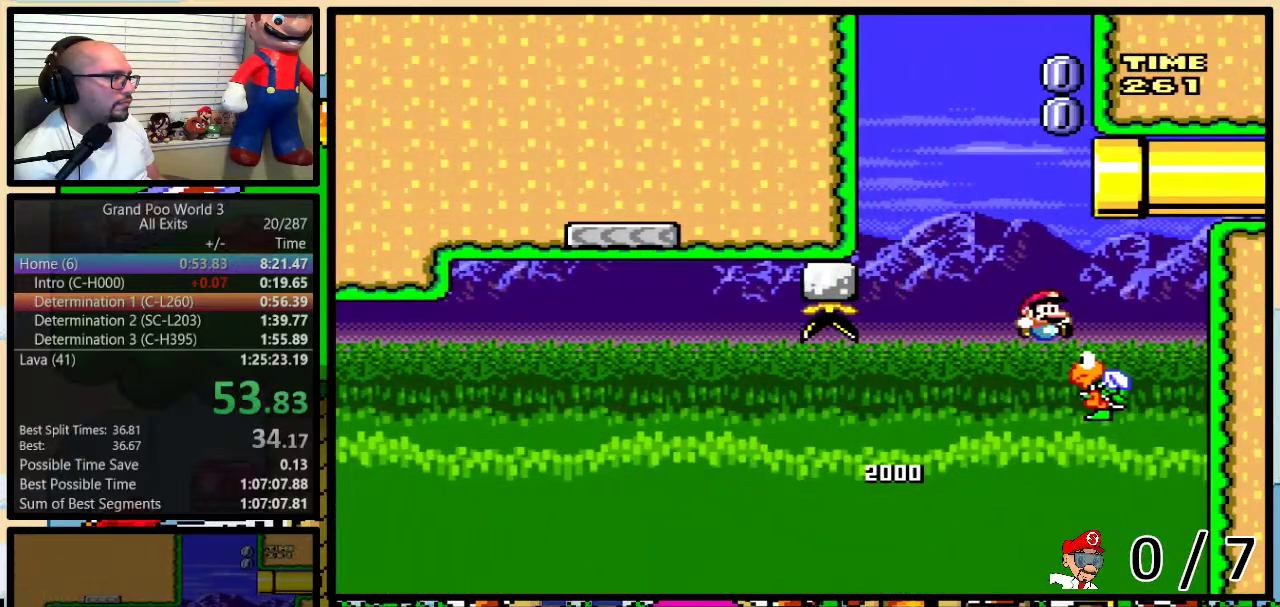
{"buttons": ["B", "Y", "DPAD_UP"], "events": [[33, "DPAD_LEFT", "down"], [500, "DPAD_LEFT", "up"], [500, "DPAD_UP", "down"]]}